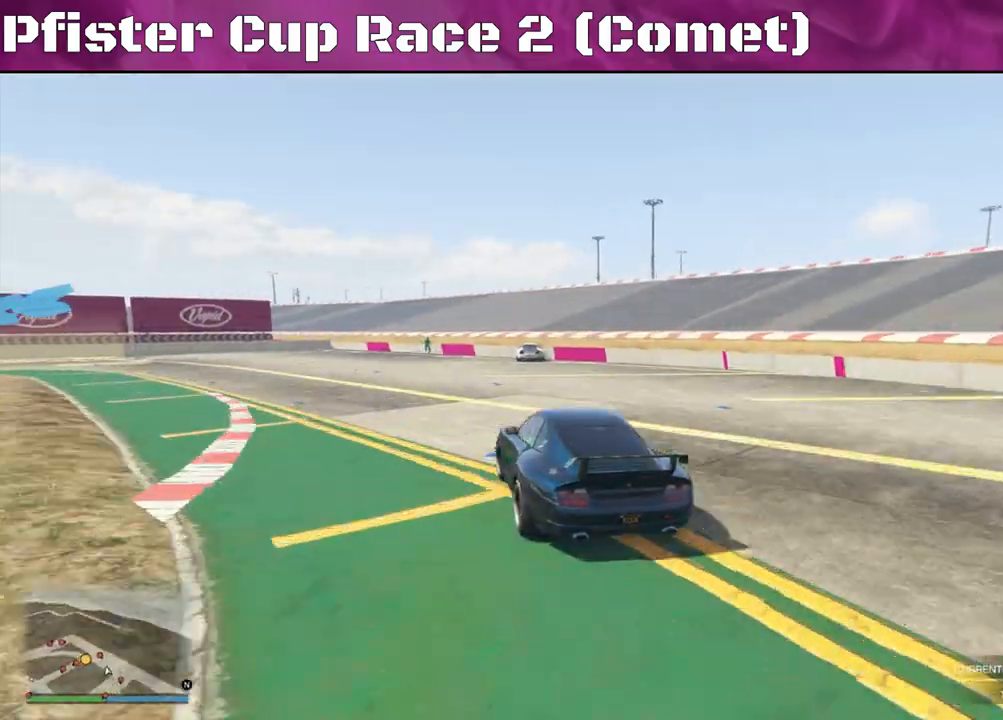
Gameplay with a controller (PlayStation layout); each line is a JSON object with the inputs held at the frame after it. "events" lists button and stick changes between this image and that frame as [ms after this image, input, new state], when the widget could be followed in between.
{"buttons": ["R2"], "left_stick": "left", "right_stick": "left", "events": []}
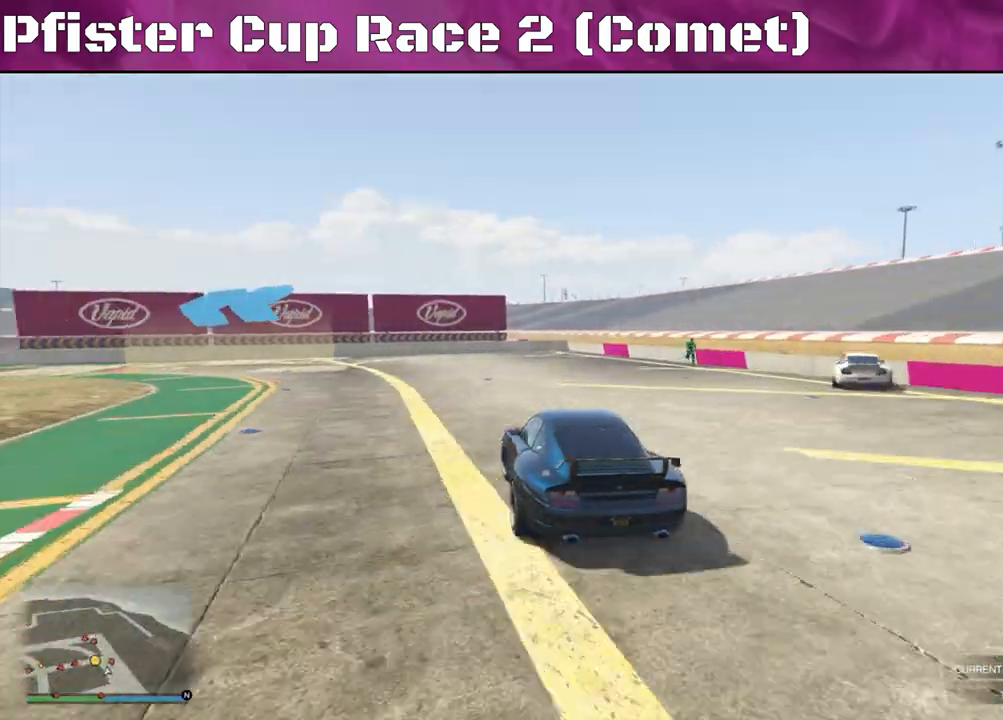
{"buttons": [], "left_stick": "left", "right_stick": "down-left", "events": [[233, "R2", "up"], [233, "right_stick", "down-left"]]}
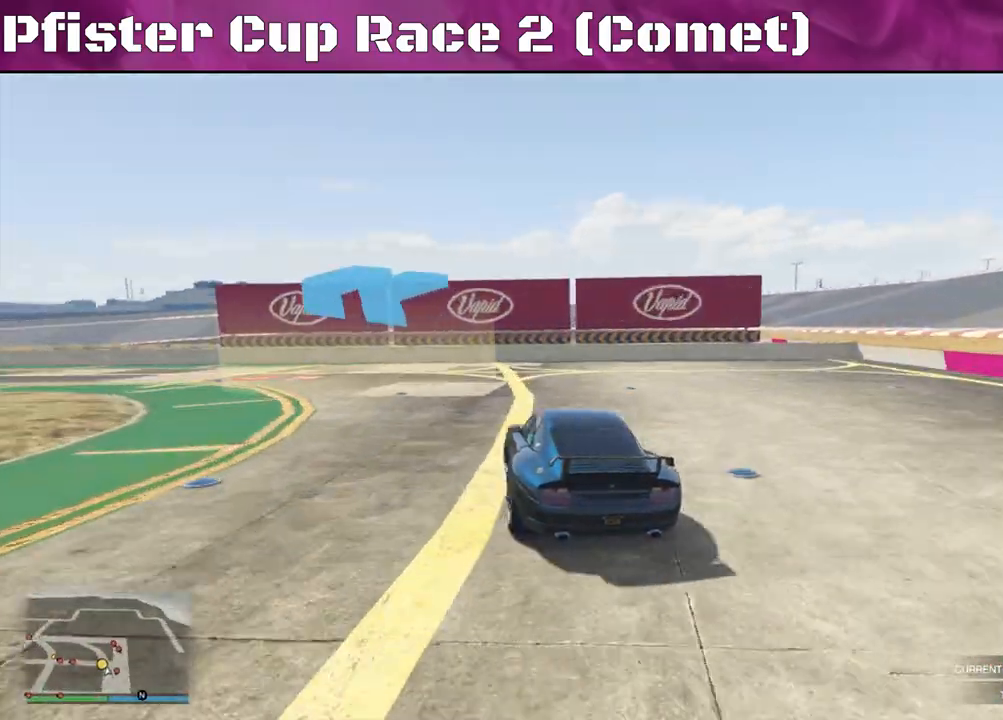
{"buttons": ["R2"], "left_stick": "left", "right_stick": "down-left", "events": [[267, "R2", "down"]]}
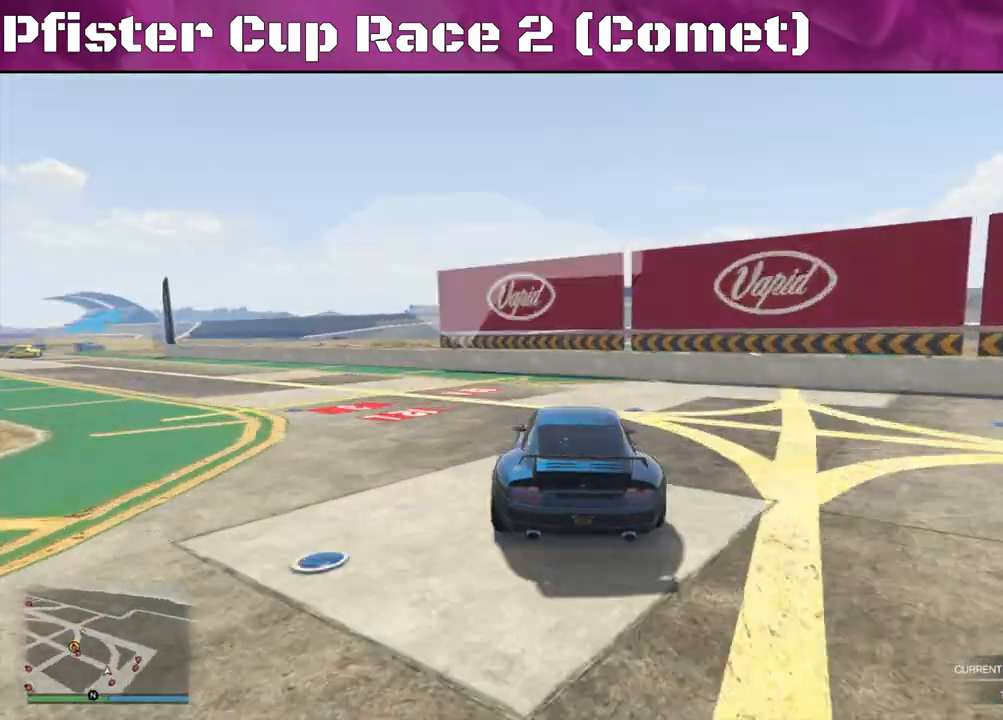
{"buttons": ["R2"], "left_stick": "left", "right_stick": "down-left", "events": []}
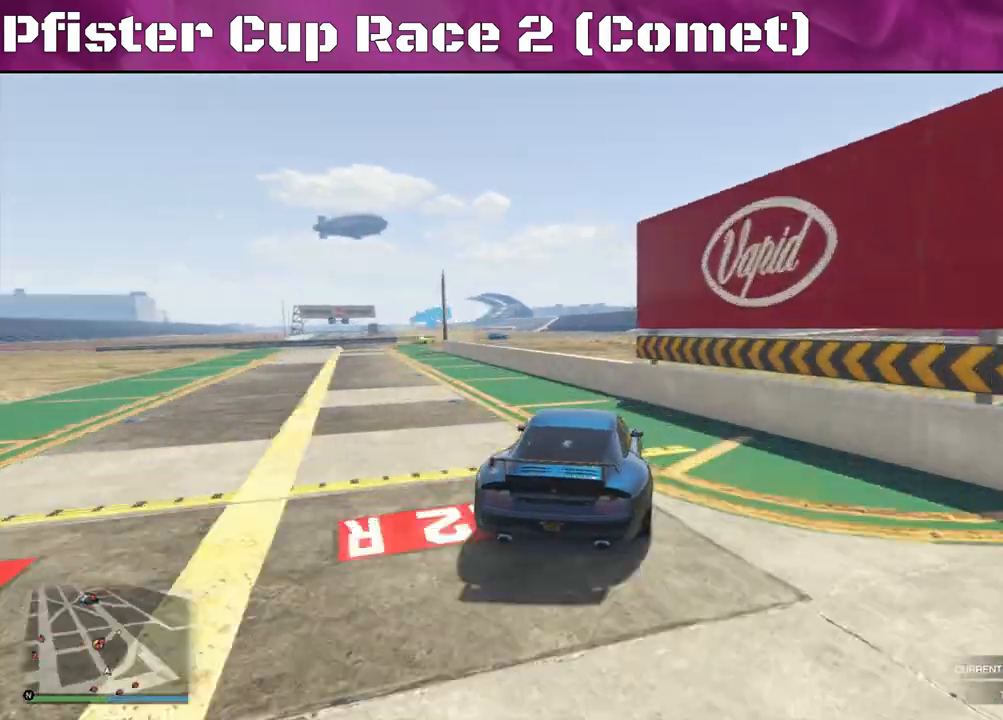
{"buttons": ["R2"], "left_stick": "center", "right_stick": "down-left", "events": [[300, "left_stick", "center"]]}
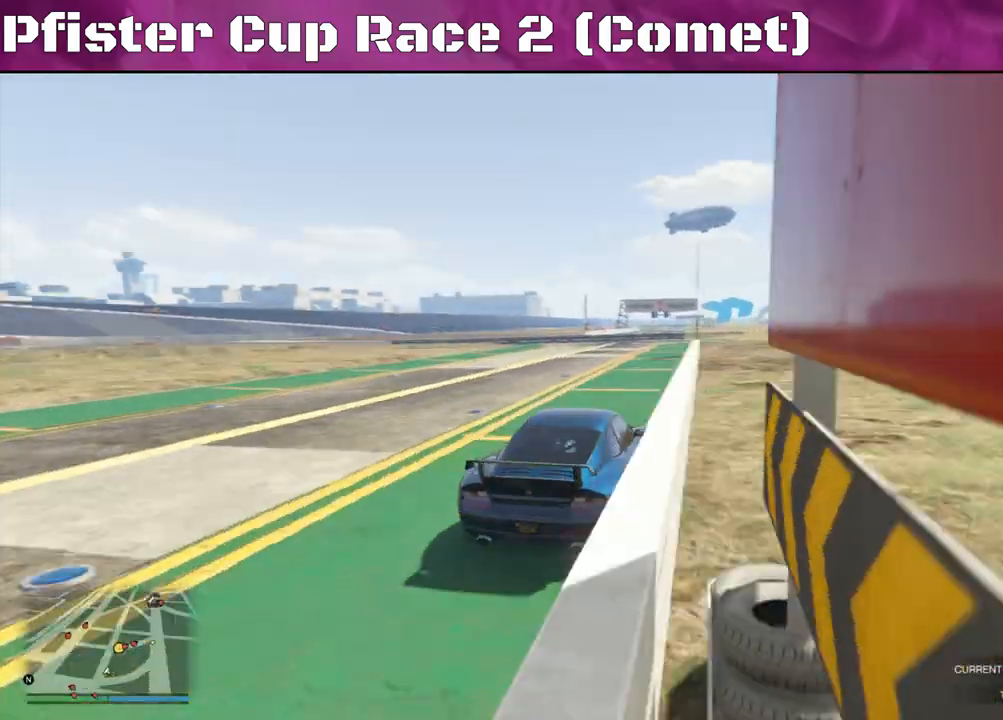
{"buttons": ["R2"], "left_stick": "right", "right_stick": "center", "events": [[33, "right_stick", "center"], [367, "left_stick", "right"]]}
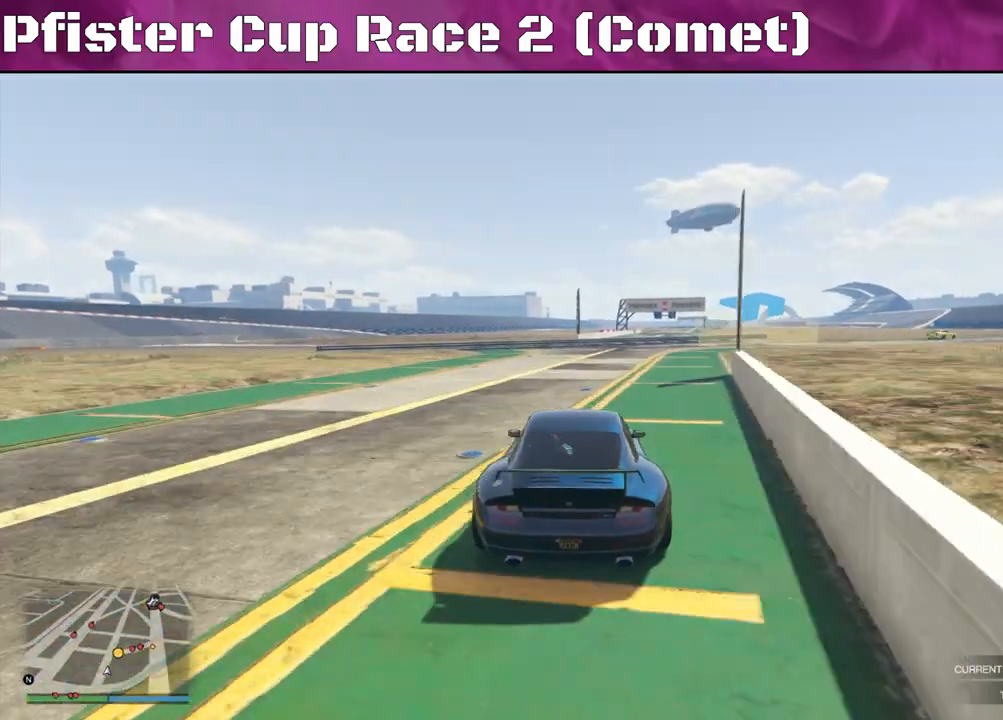
{"buttons": ["R2"], "left_stick": "right", "right_stick": "center", "events": [[133, "left_stick", "center"], [267, "left_stick", "right"]]}
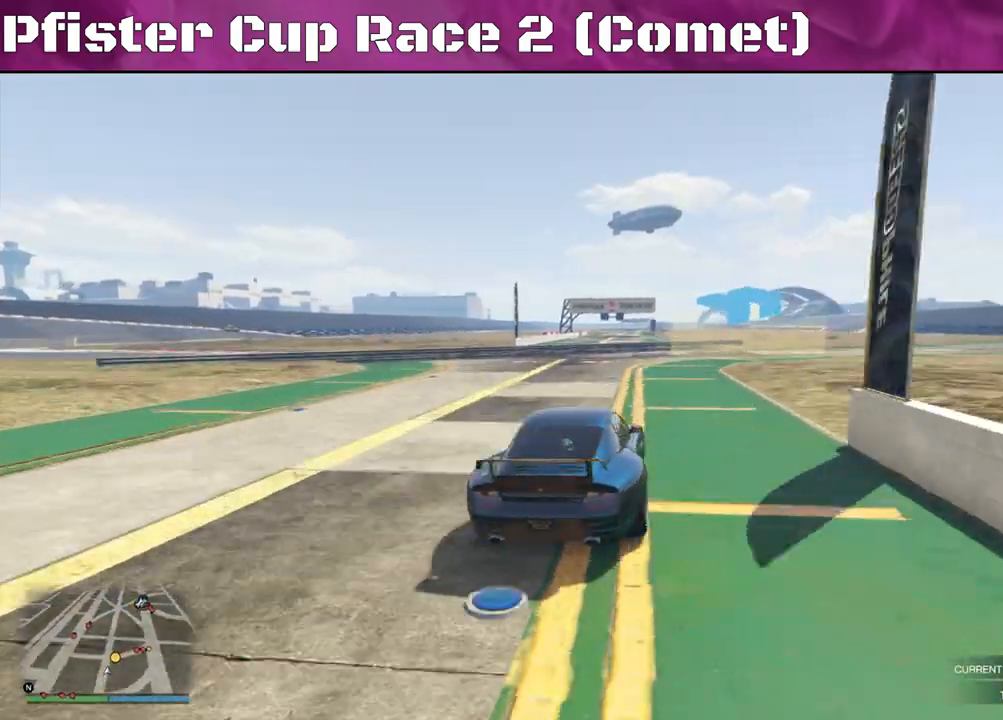
{"buttons": ["R2"], "left_stick": "right", "right_stick": "center", "events": [[200, "left_stick", "center"], [400, "left_stick", "right"]]}
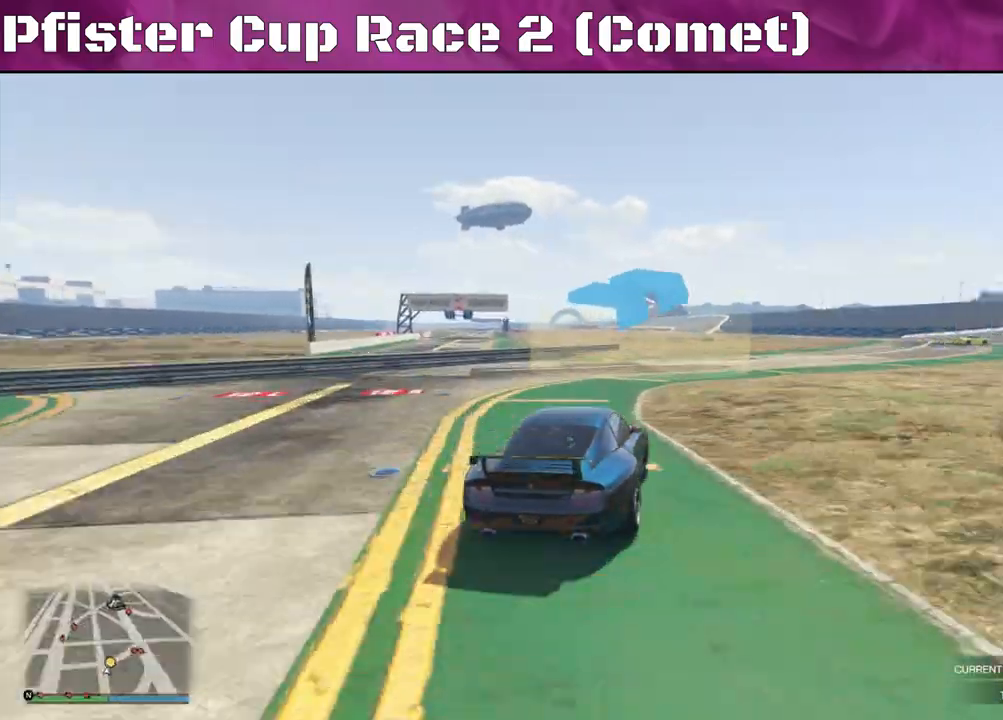
{"buttons": ["R2"], "left_stick": "center", "right_stick": "center", "events": [[100, "left_stick", "center"], [167, "left_stick", "right"], [300, "left_stick", "center"]]}
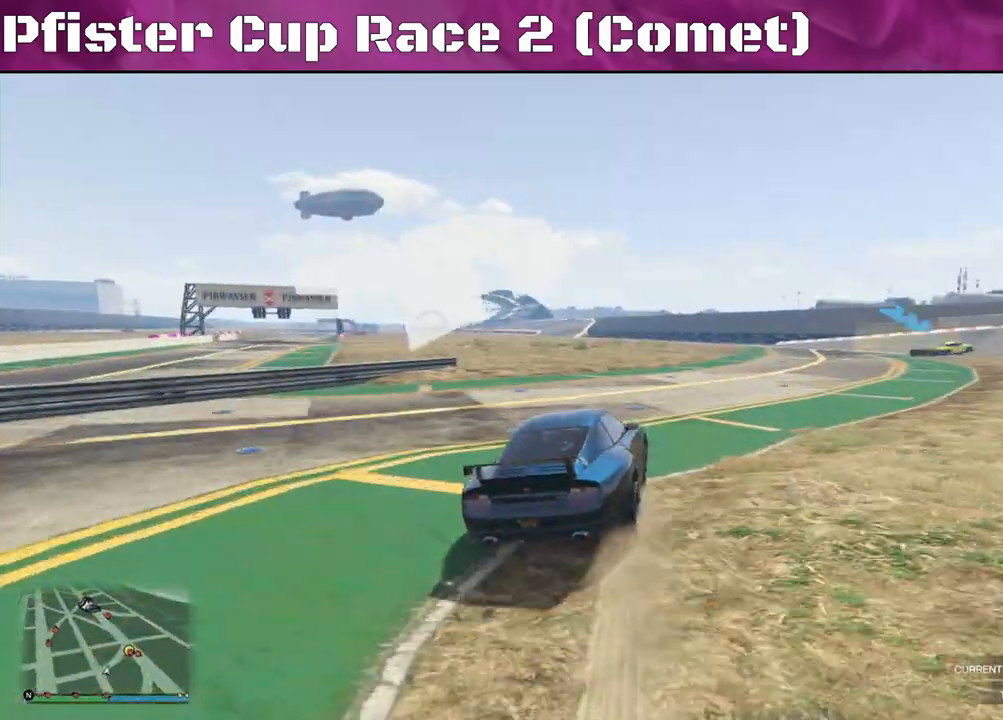
{"buttons": ["R2"], "left_stick": "right", "right_stick": "center", "events": [[33, "left_stick", "right"], [233, "left_stick", "center"], [367, "left_stick", "right"]]}
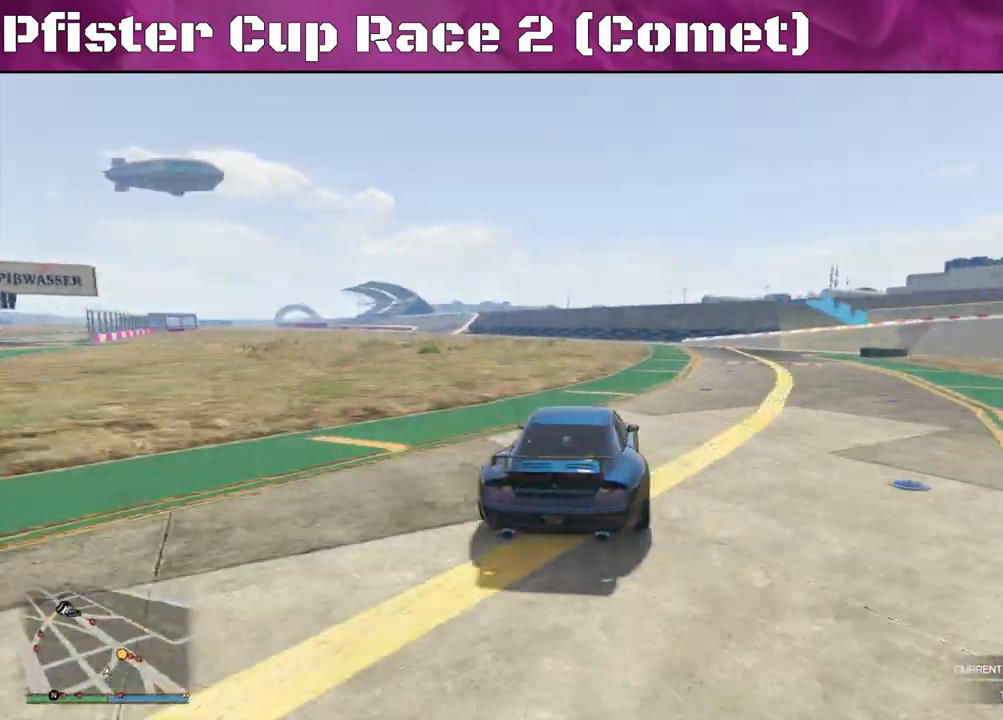
{"buttons": ["L2"], "left_stick": "right", "right_stick": "center", "events": [[67, "left_stick", "center"], [133, "left_stick", "right"], [167, "L2", "down"], [233, "R2", "up"]]}
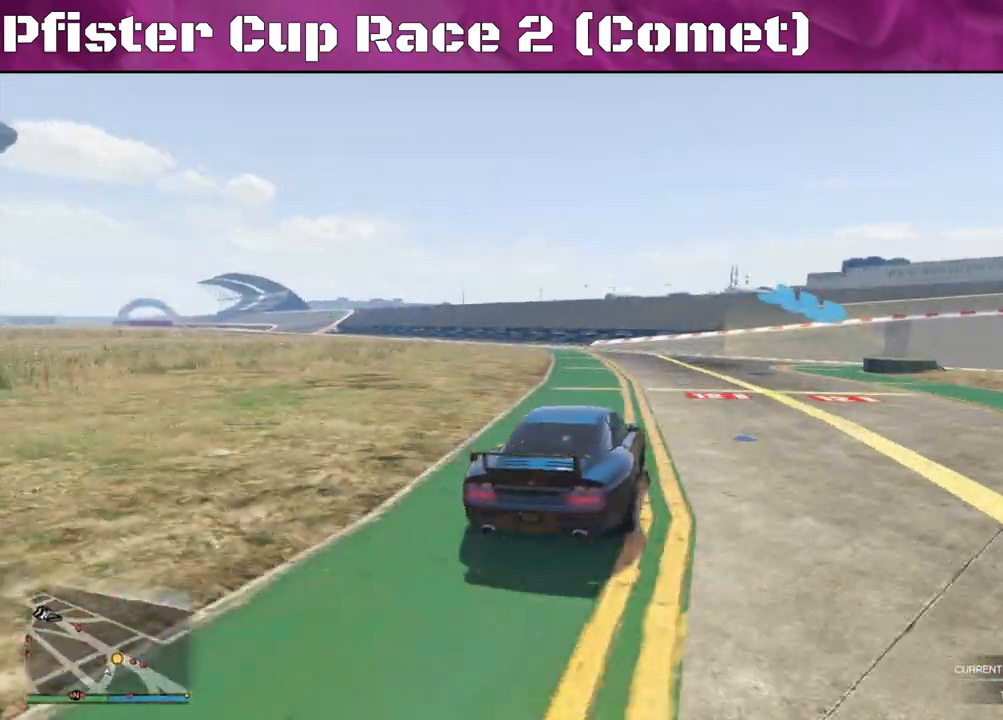
{"buttons": [], "left_stick": "right", "right_stick": "right", "events": [[167, "right_stick", "right"], [200, "L2", "up"]]}
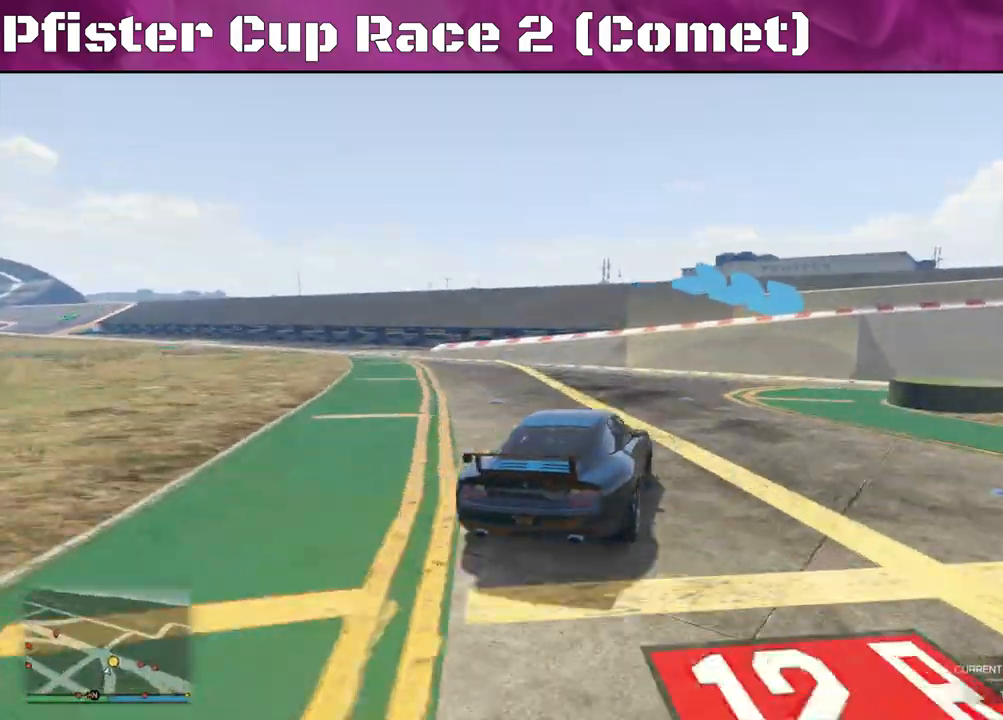
{"buttons": ["R2"], "left_stick": "right", "right_stick": "right", "events": [[100, "R2", "down"]]}
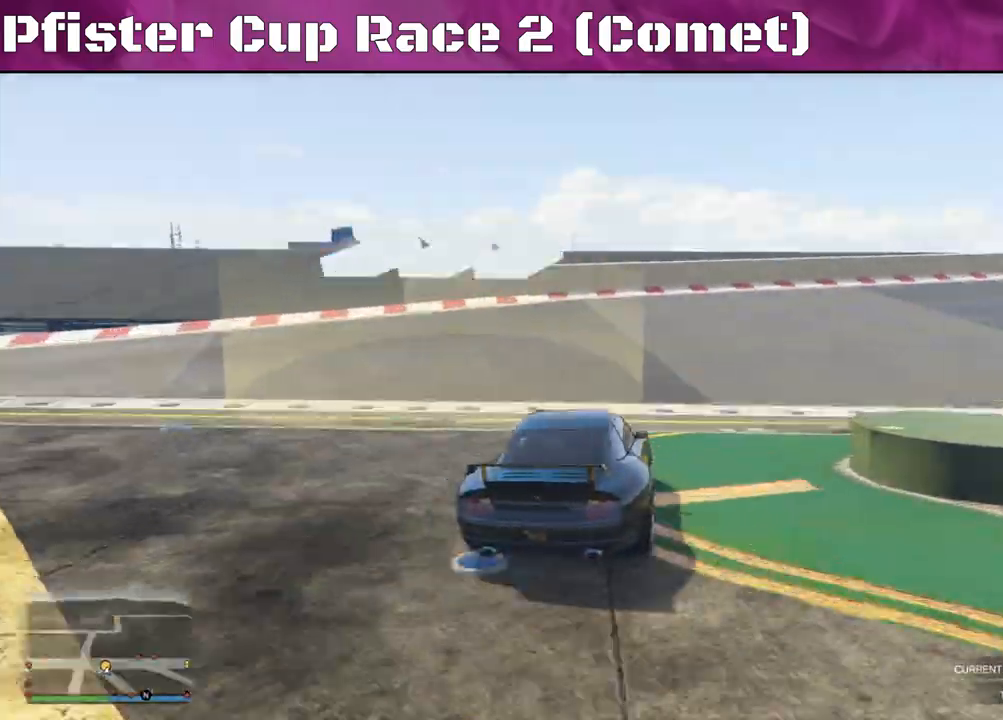
{"buttons": ["R2"], "left_stick": "center", "right_stick": "right", "events": [[200, "left_stick", "center"], [267, "left_stick", "right"], [500, "left_stick", "center"]]}
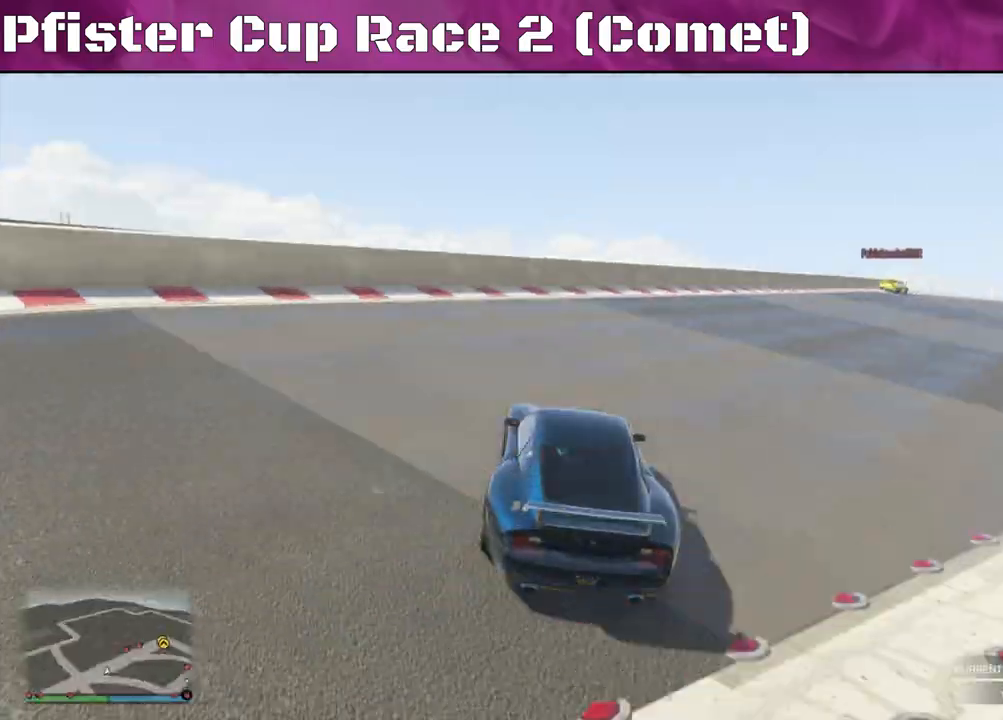
{"buttons": ["R2"], "left_stick": "right", "right_stick": "center", "events": [[367, "left_stick", "right"], [467, "right_stick", "center"]]}
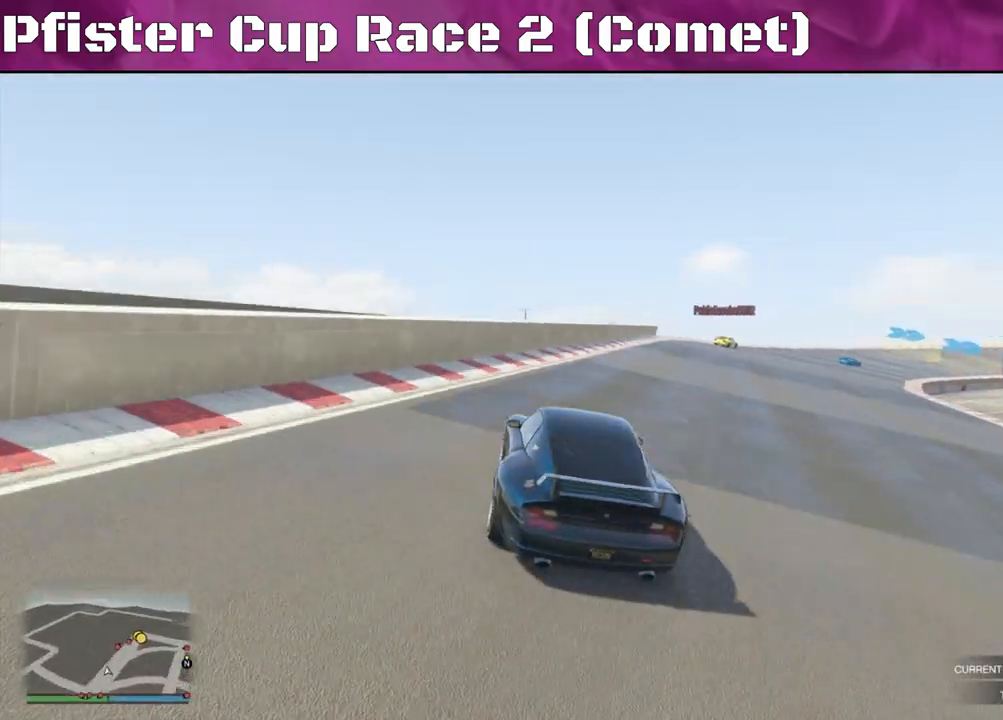
{"buttons": ["R2", "DPAD_DOWN"], "left_stick": "center", "right_stick": "center", "events": [[233, "left_stick", "center"], [500, "DPAD_DOWN", "down"]]}
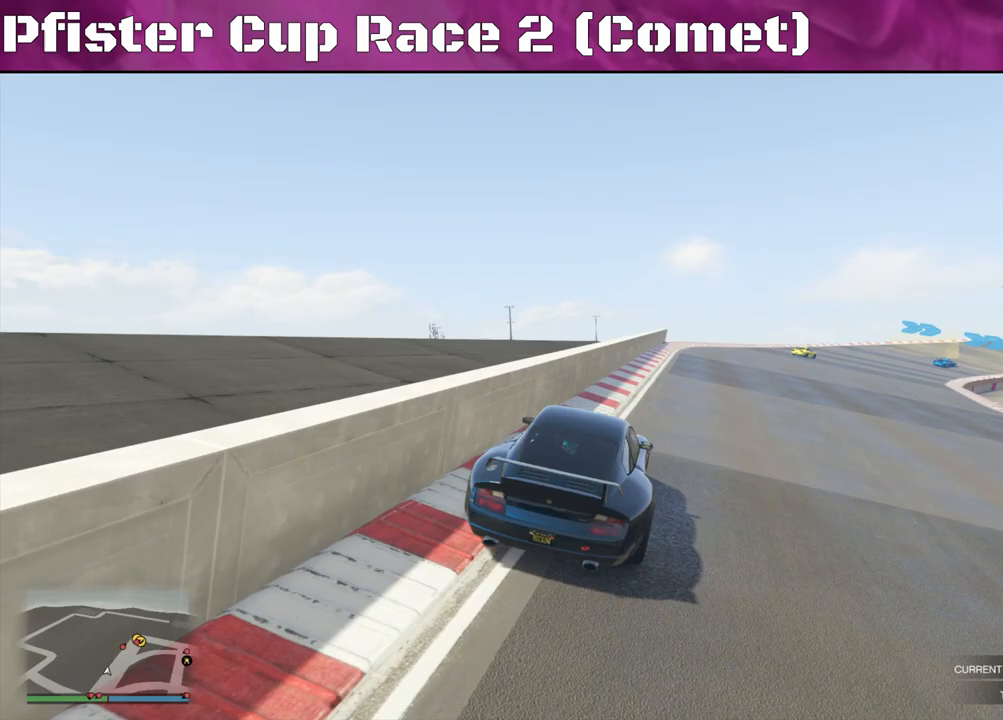
{"buttons": ["R2"], "left_stick": "center", "right_stick": "center", "events": [[67, "DPAD_DOWN", "up"]]}
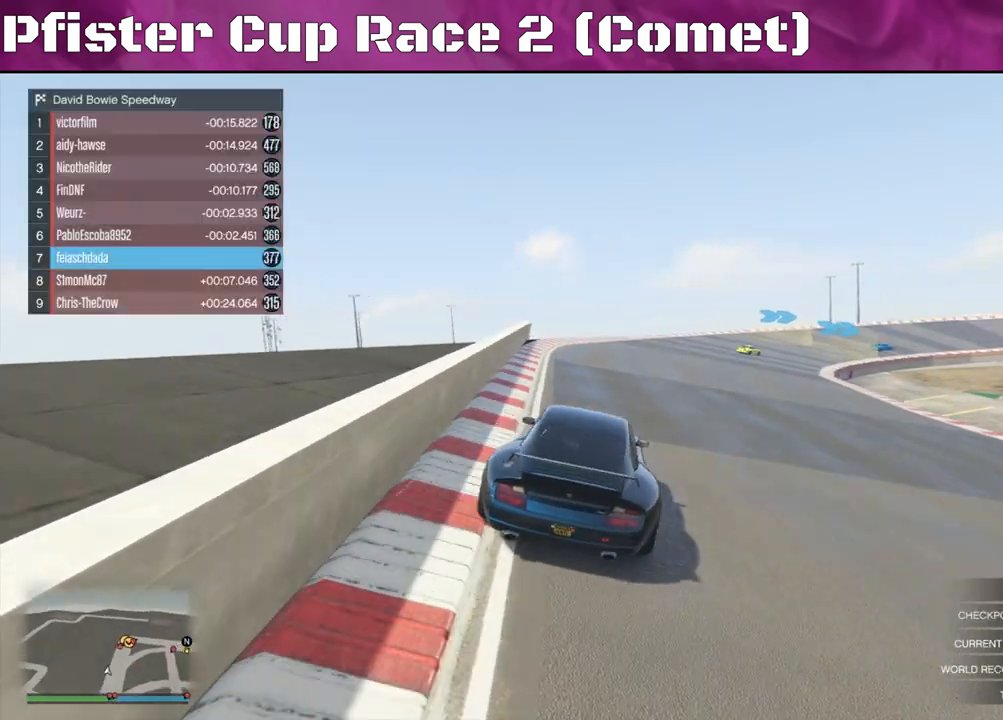
{"buttons": ["R2"], "left_stick": "right", "right_stick": "center", "events": [[200, "left_stick", "right"], [400, "left_stick", "center"], [500, "left_stick", "right"]]}
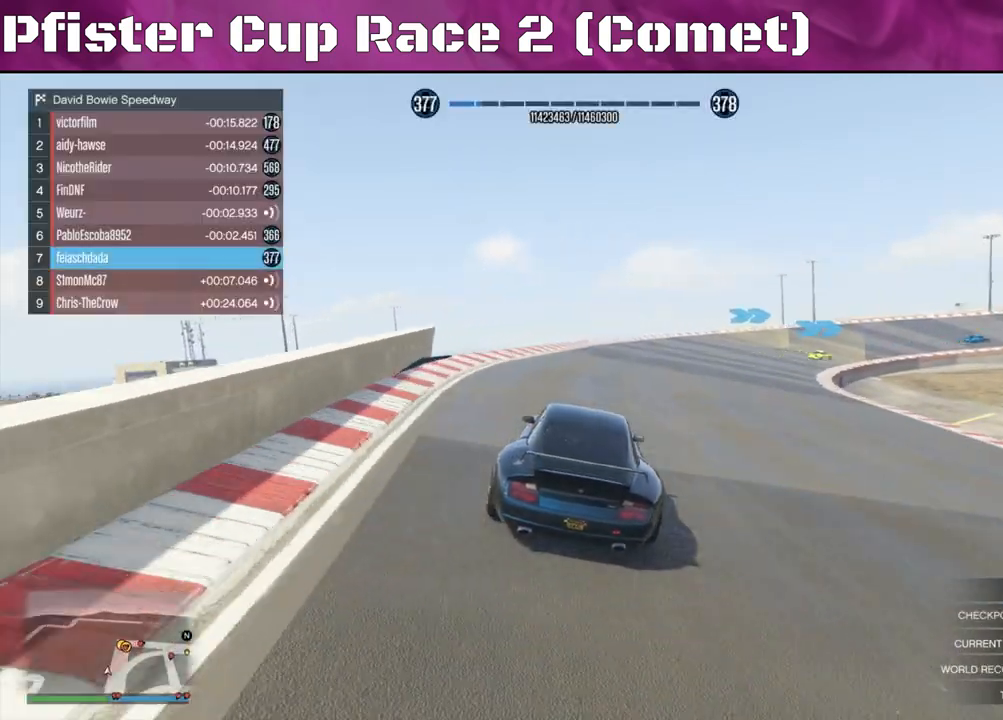
{"buttons": ["R2"], "left_stick": "right", "right_stick": "center", "events": [[167, "left_stick", "center"], [467, "left_stick", "right"]]}
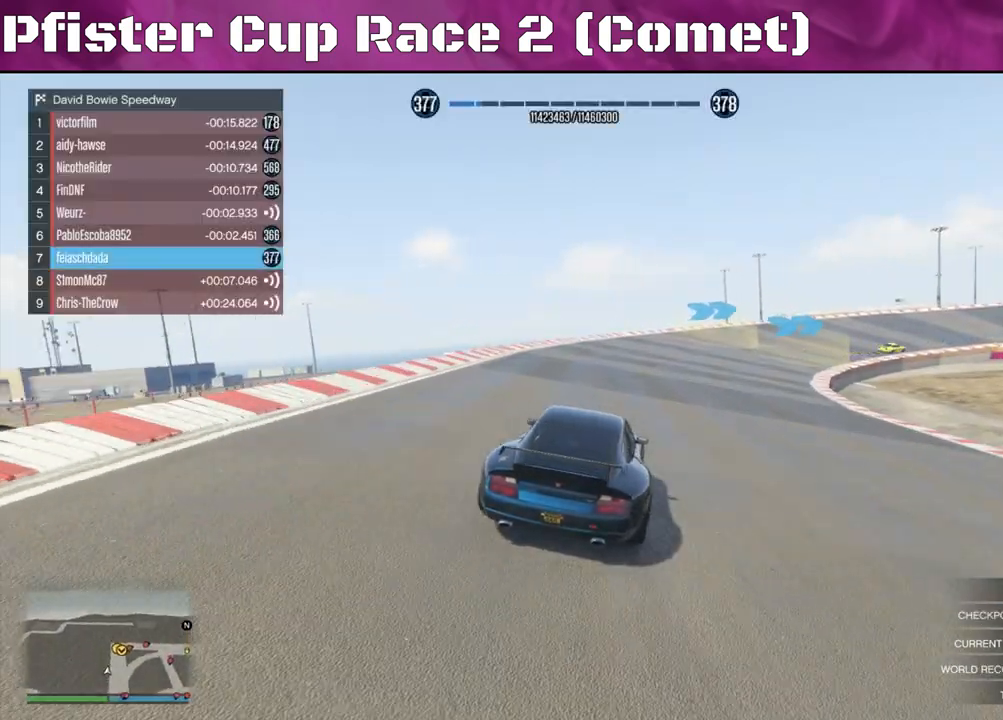
{"buttons": ["R2"], "left_stick": "center", "right_stick": "center", "events": [[167, "left_stick", "center"], [233, "left_stick", "right"], [333, "left_stick", "center"]]}
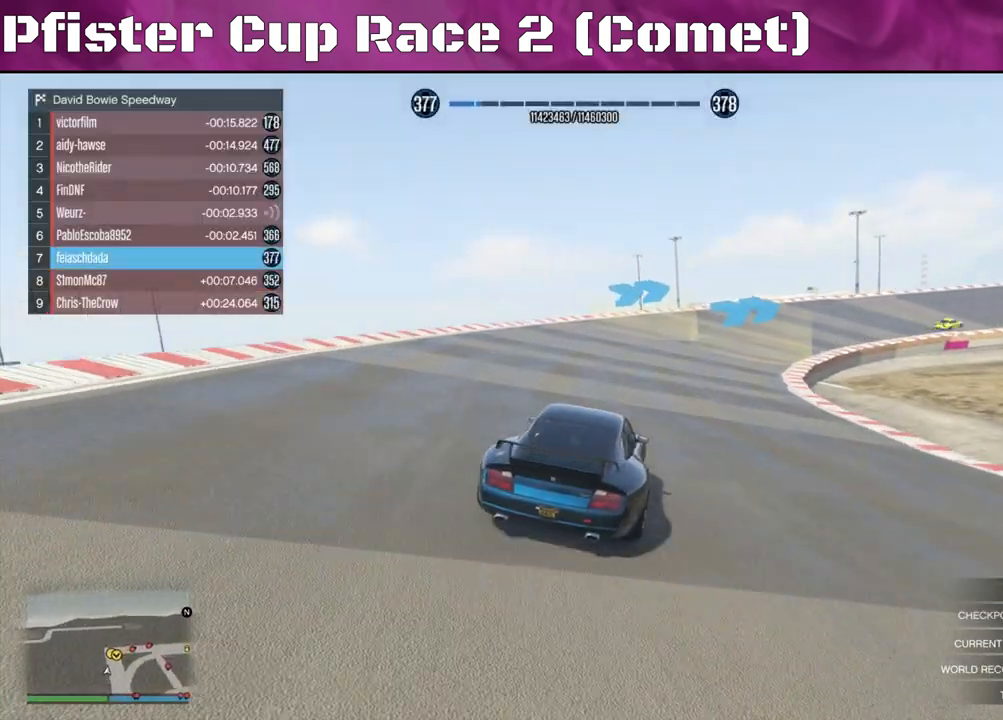
{"buttons": ["R2"], "left_stick": "center", "right_stick": "center", "events": [[133, "left_stick", "right"], [233, "left_stick", "center"], [300, "left_stick", "right"], [467, "left_stick", "center"]]}
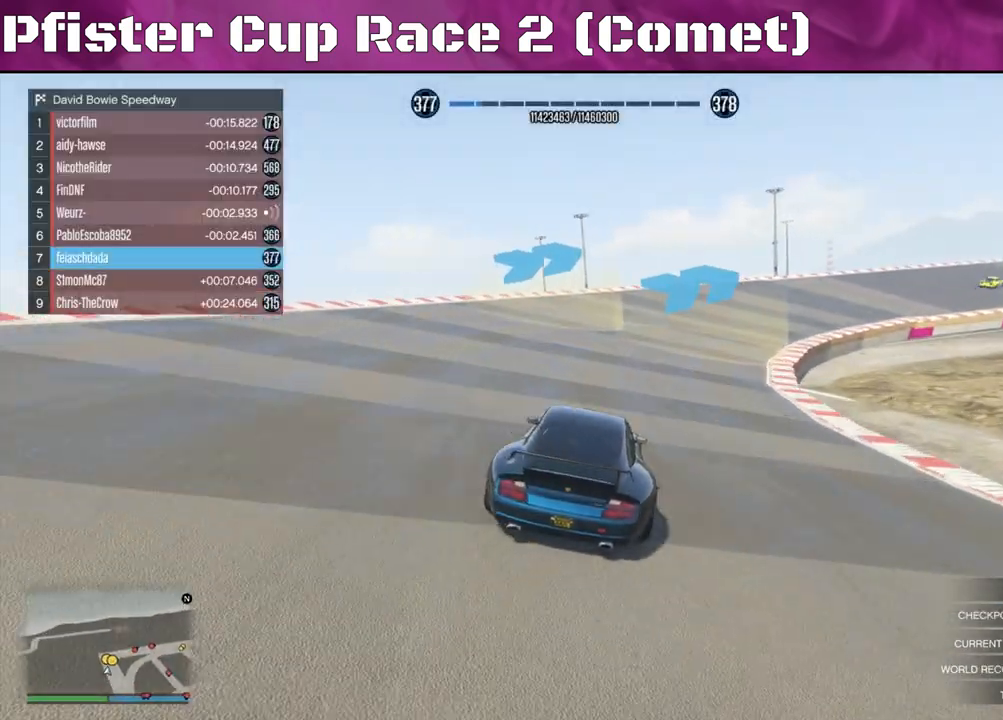
{"buttons": ["R2"], "left_stick": "center", "right_stick": "right", "events": [[33, "left_stick", "right"], [200, "right_stick", "right"], [267, "left_stick", "center"], [333, "left_stick", "right"], [500, "left_stick", "center"]]}
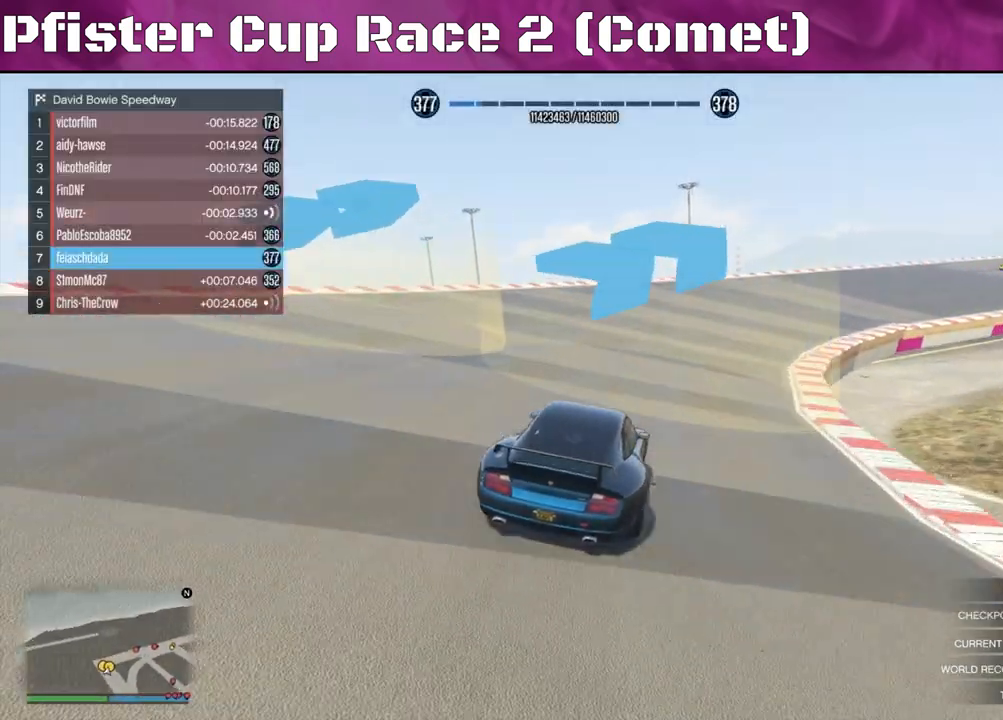
{"buttons": ["R2"], "left_stick": "center", "right_stick": "right", "events": [[67, "left_stick", "right"], [233, "left_stick", "center"], [333, "left_stick", "right"], [467, "left_stick", "center"]]}
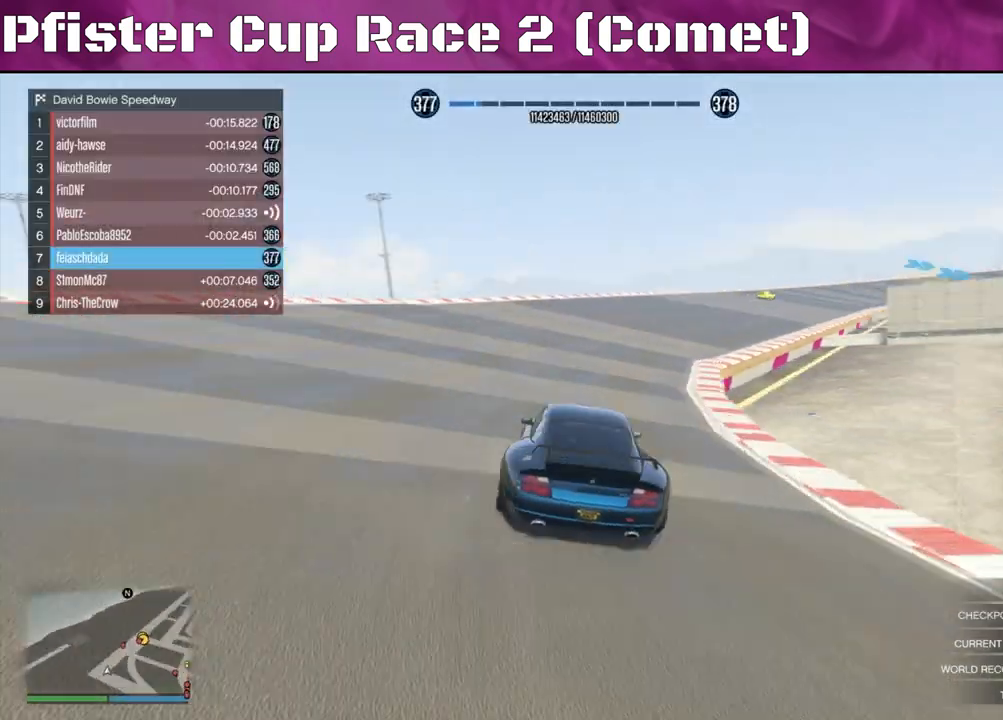
{"buttons": ["R2"], "left_stick": "right", "right_stick": "right", "events": [[100, "left_stick", "right"], [267, "left_stick", "center"], [400, "left_stick", "right"]]}
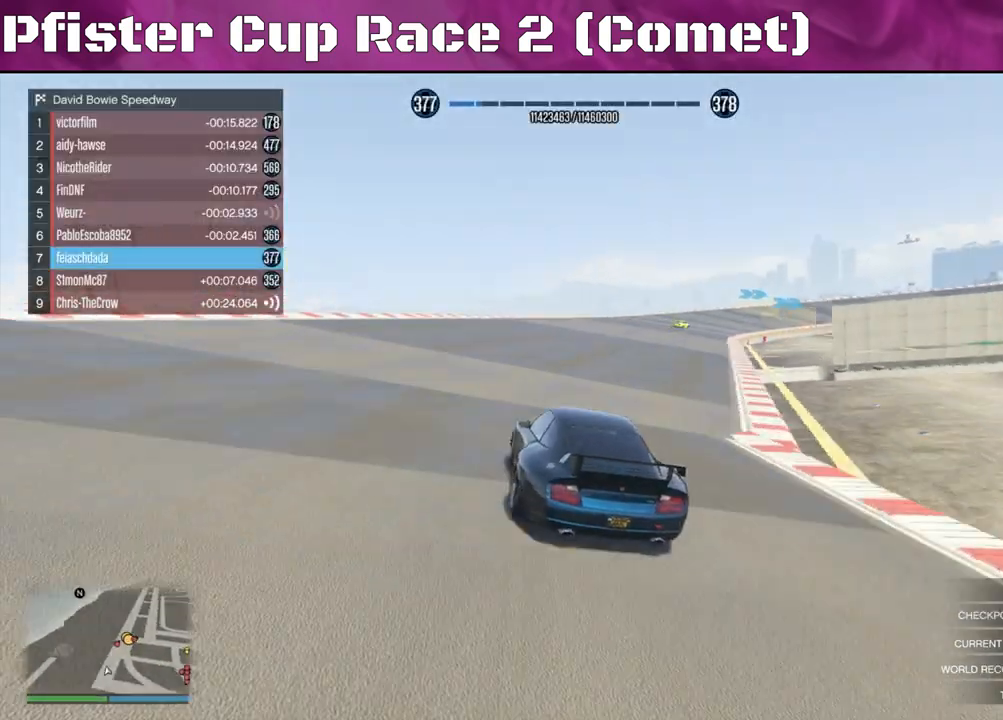
{"buttons": ["R2"], "left_stick": "center", "right_stick": "right", "events": [[67, "left_stick", "center"]]}
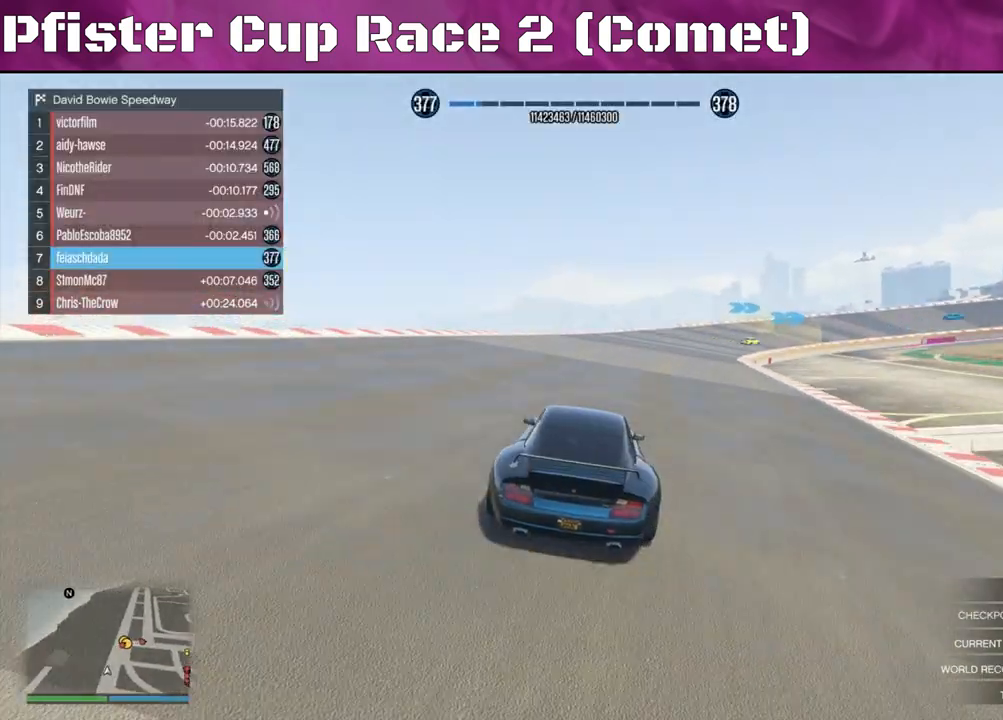
{"buttons": ["R2"], "left_stick": "center", "right_stick": "right", "events": [[67, "left_stick", "right"], [200, "left_stick", "center"], [333, "left_stick", "right"], [467, "left_stick", "center"]]}
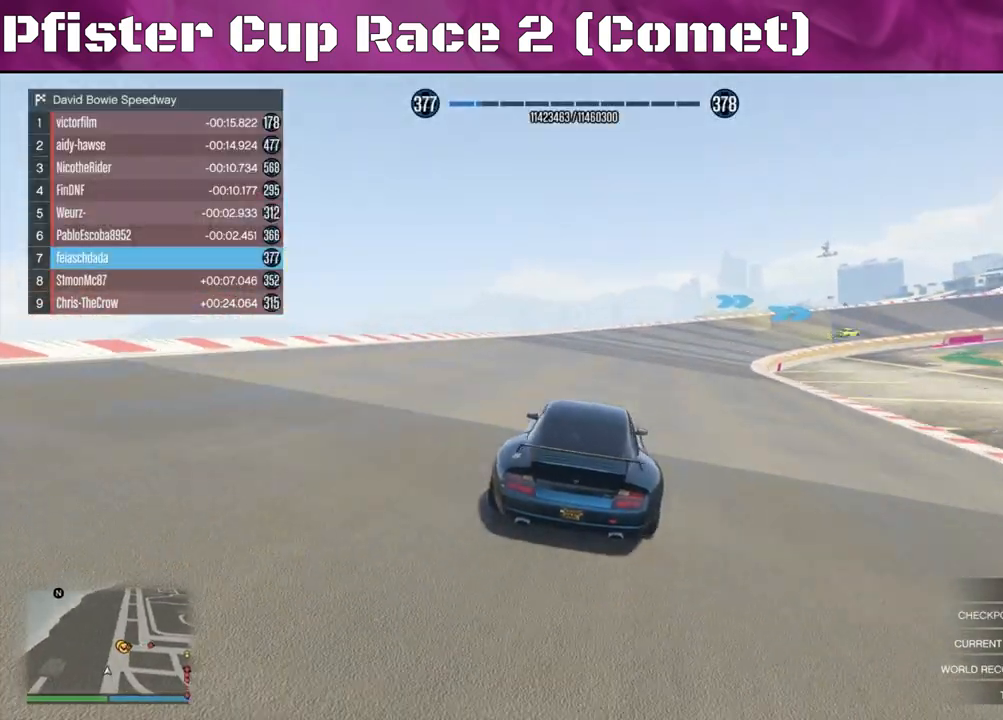
{"buttons": ["R2"], "left_stick": "right", "right_stick": "right", "events": [[33, "left_stick", "right"], [167, "left_stick", "center"], [267, "left_stick", "right"]]}
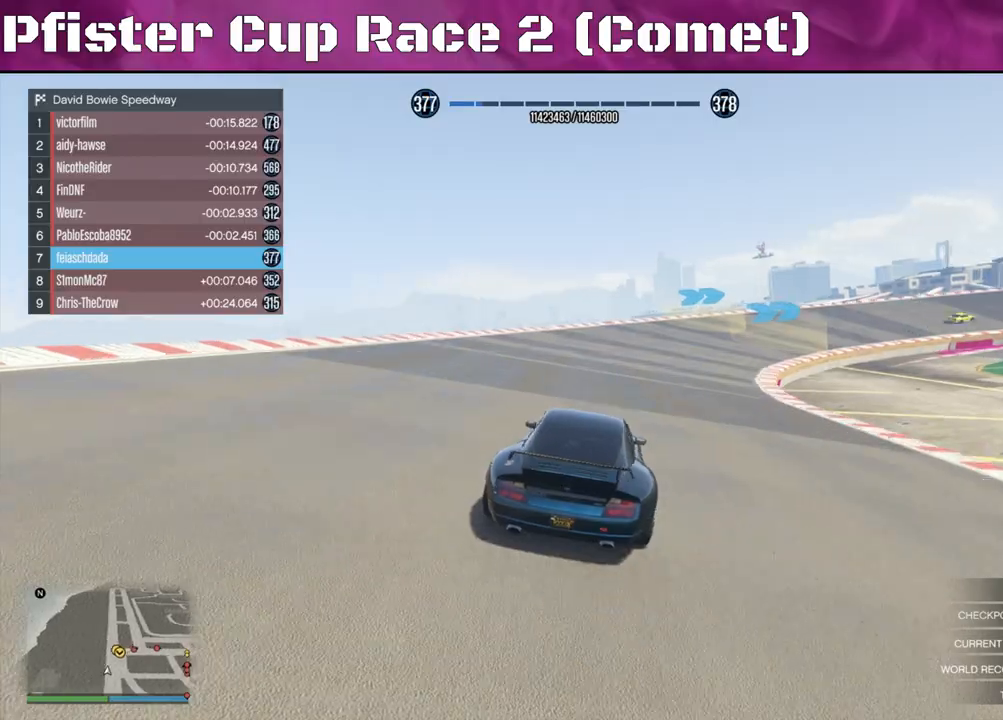
{"buttons": ["R2"], "left_stick": "right", "right_stick": "right", "events": [[133, "left_stick", "center"], [200, "left_stick", "right"], [333, "left_stick", "center"], [400, "left_stick", "right"]]}
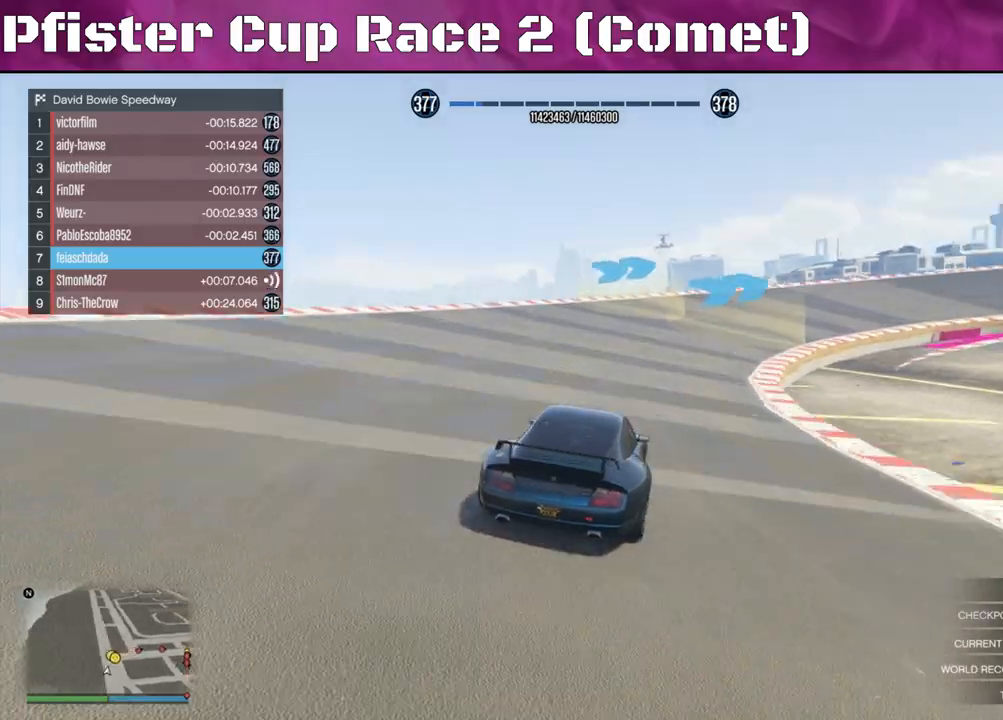
{"buttons": ["R2"], "left_stick": "right", "right_stick": "right", "events": [[67, "left_stick", "center"], [167, "left_stick", "right"]]}
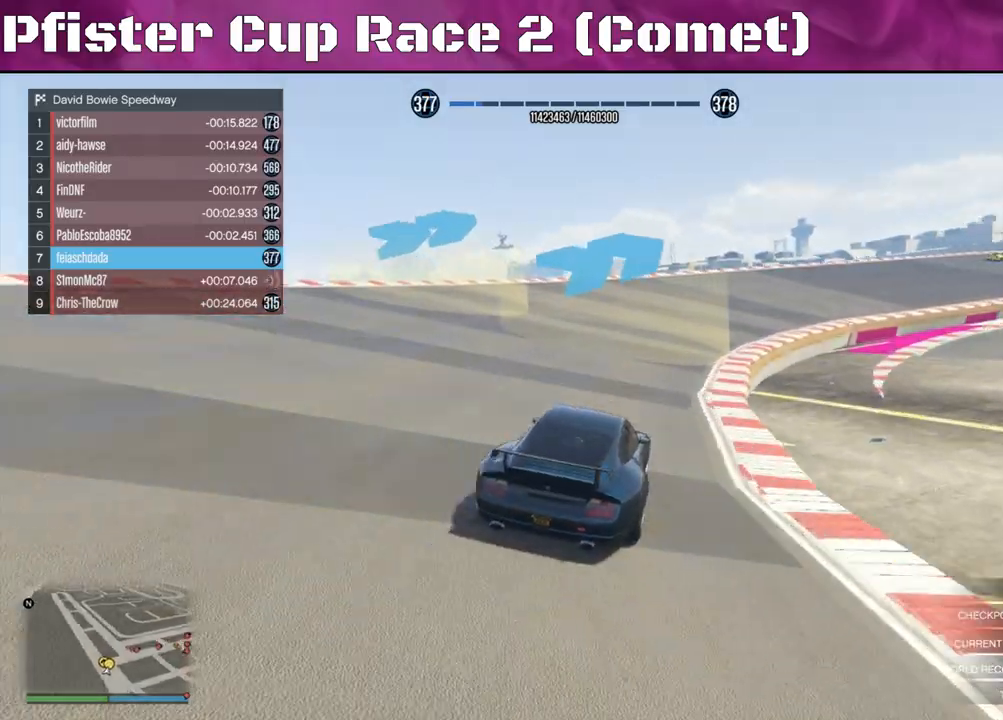
{"buttons": ["R2"], "left_stick": "right", "right_stick": "right", "events": [[33, "left_stick", "center"], [200, "left_stick", "right"]]}